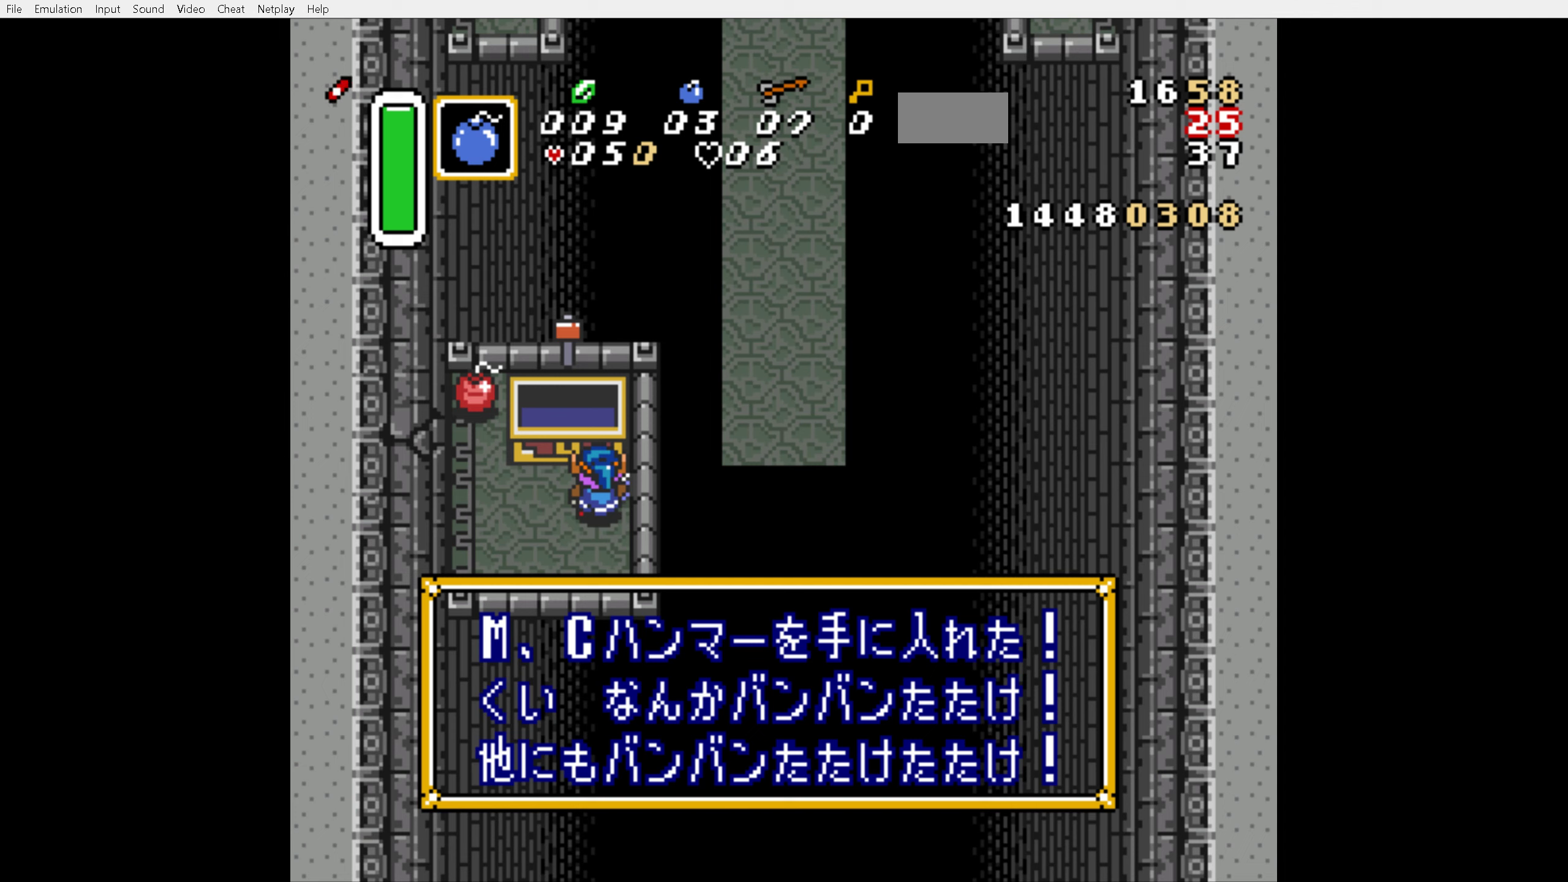
Gameplay with a controller (Nintendo layout); each line is a JSON object with the inputs held at the frame after it. "events" lists button and stick changes between this image and that frame as [ms after this image, input, new state], when the widget could be followed in between. Not read: L3 R3.
{"buttons": ["L1"], "events": [[234, "A", "down"], [234, "R1", "down"], [250, "L1", "down"], [284, "A", "up"], [334, "R1", "up"], [400, "A", "down"], [400, "L1", "up"], [417, "R1", "down"], [484, "A", "up"], [484, "L1", "down"], [500, "R1", "up"]]}
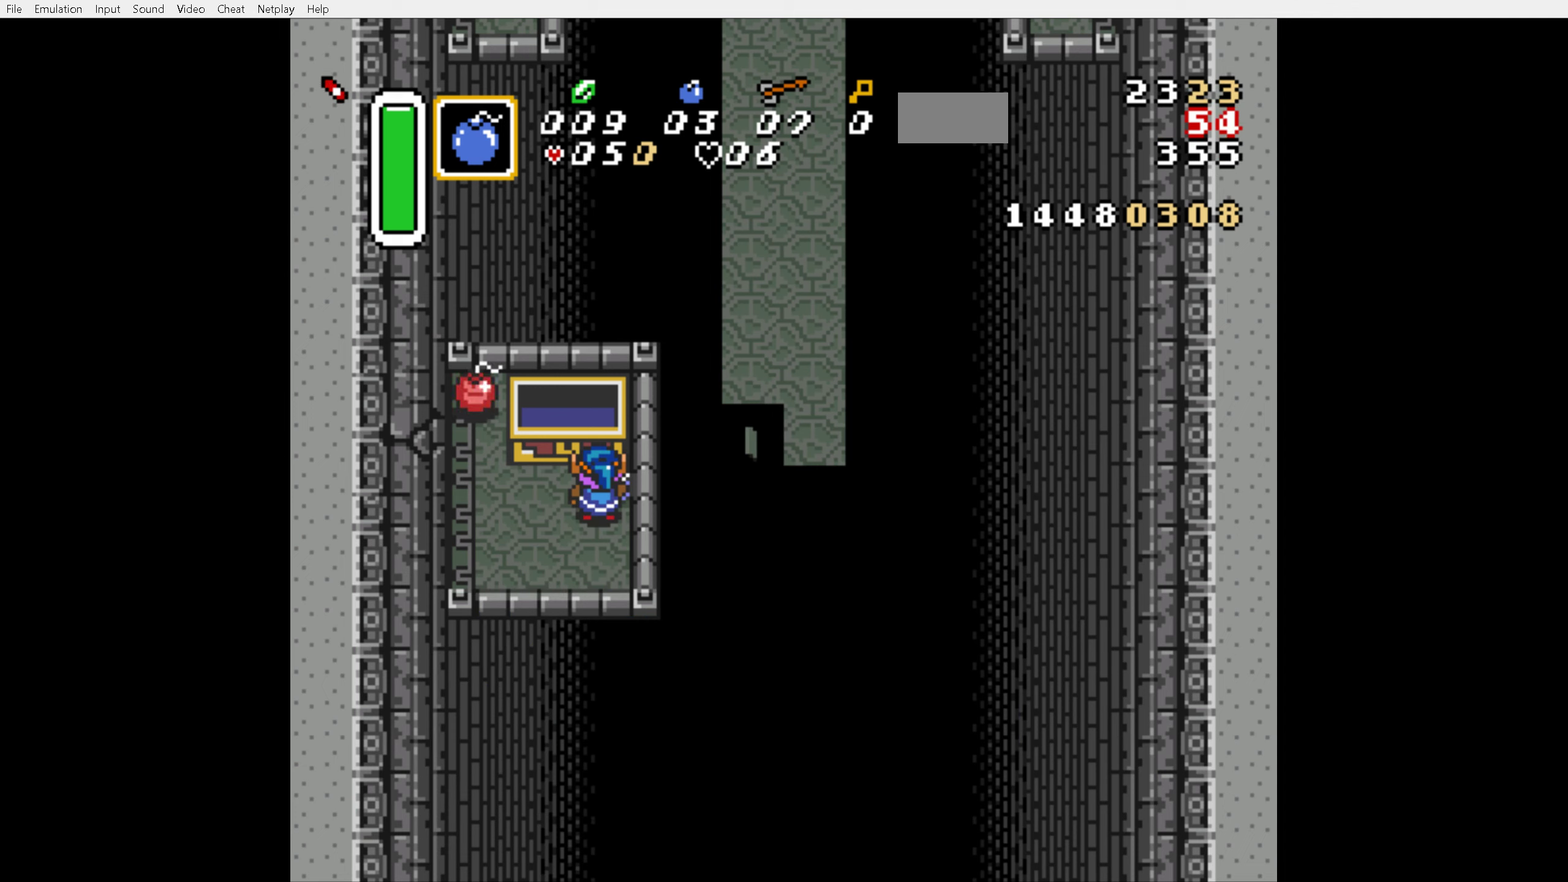
{"buttons": [], "events": [[100, "L1", "up"]]}
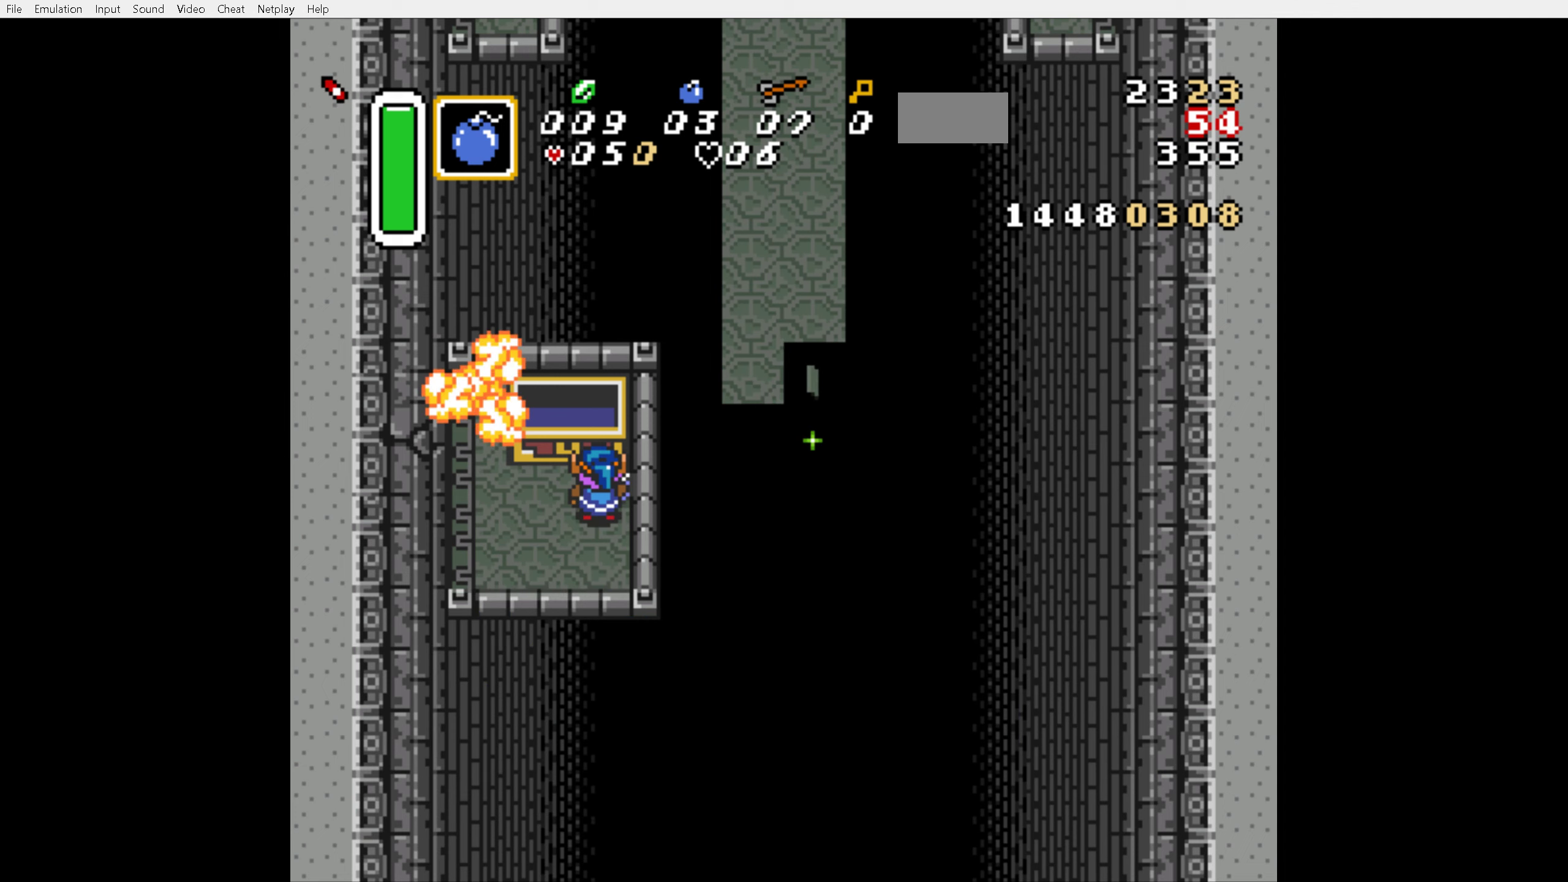
{"buttons": ["DPAD_LEFT"], "events": [[450, "DPAD_LEFT", "down"]]}
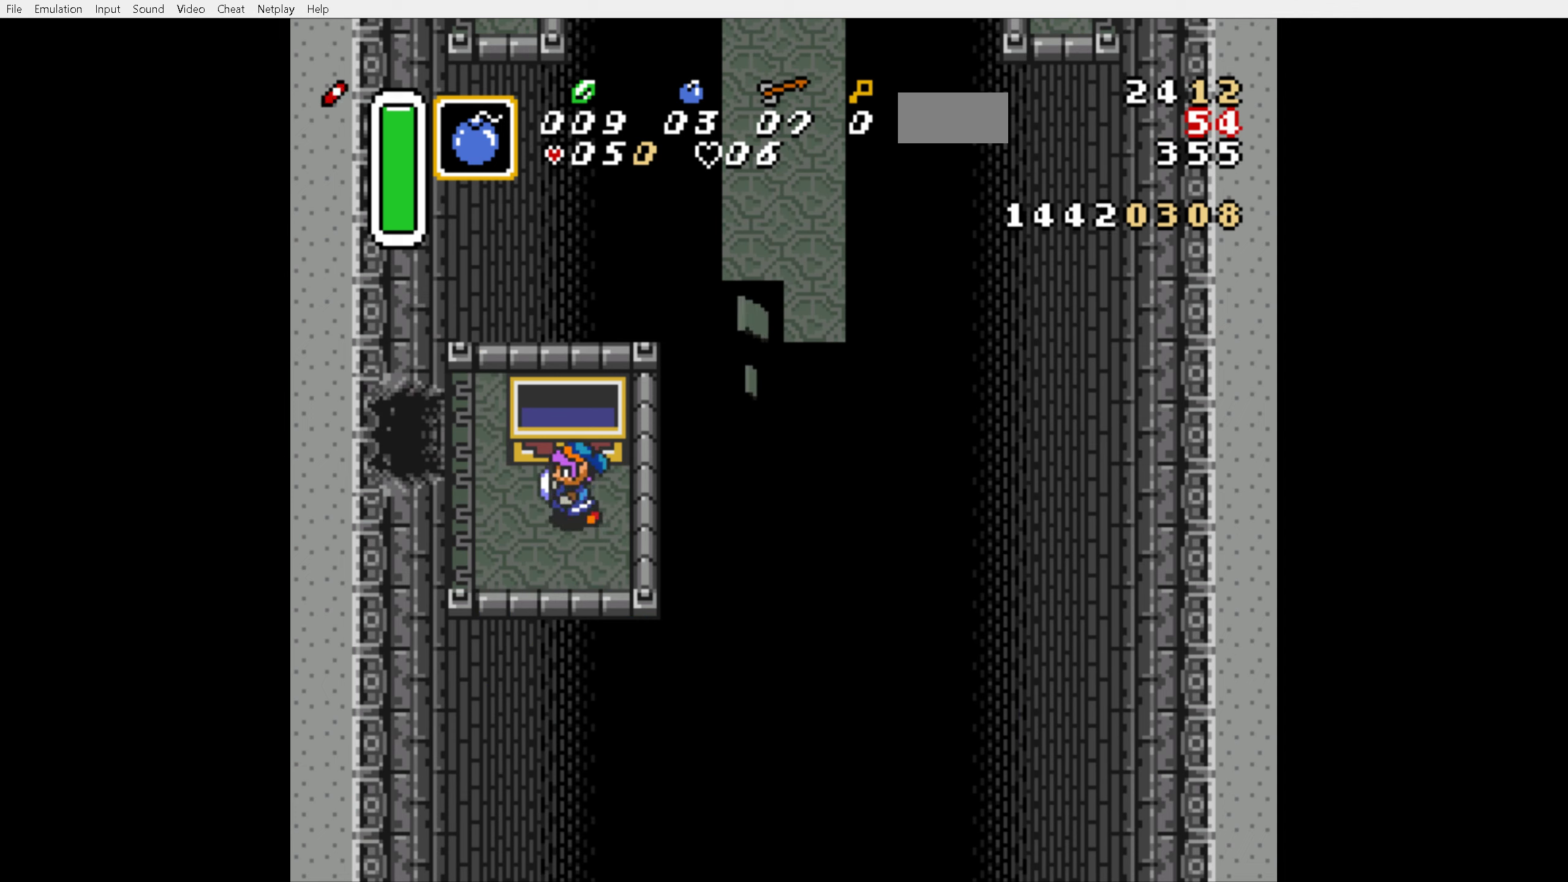
{"buttons": ["DPAD_LEFT"], "events": [[334, "DPAD_LEFT", "up"], [334, "DPAD_UP", "down"], [500, "DPAD_LEFT", "down"], [500, "DPAD_UP", "up"]]}
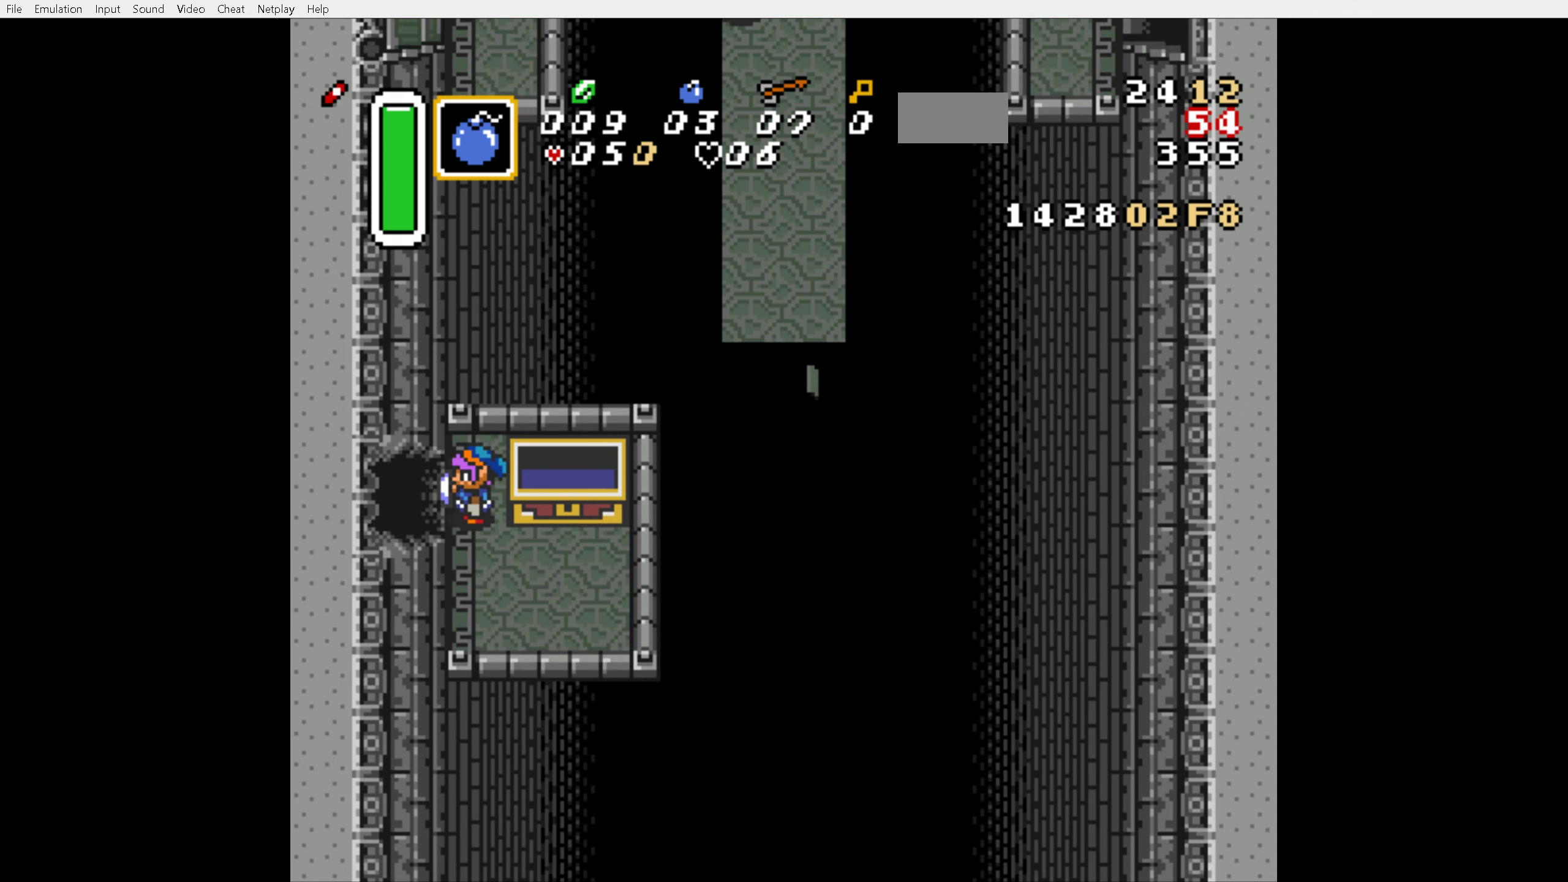
{"buttons": ["DPAD_LEFT"], "events": []}
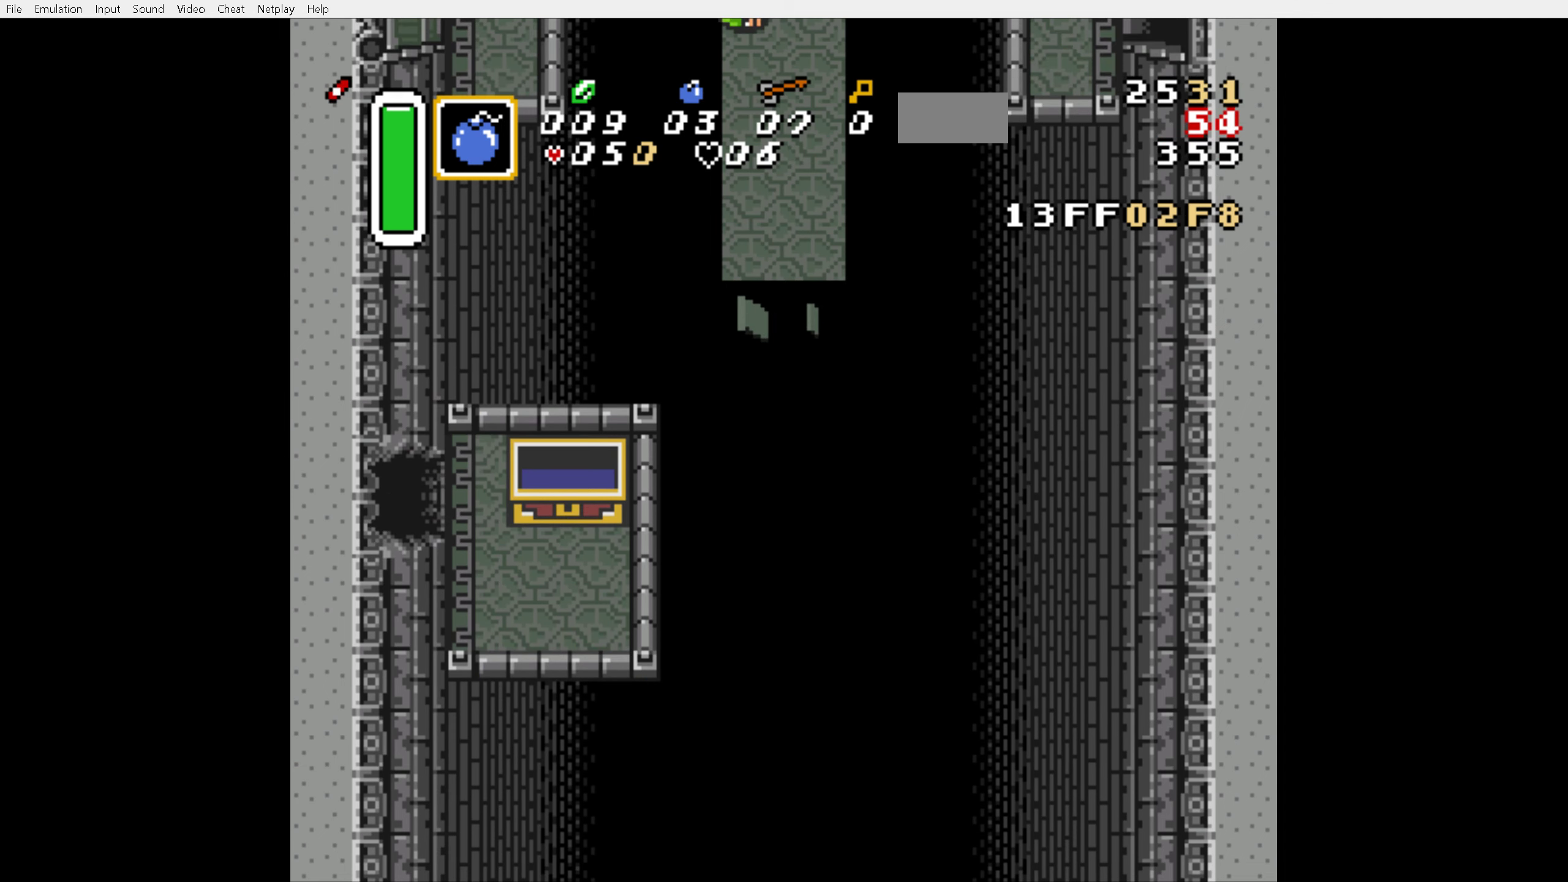
{"buttons": ["DPAD_LEFT"], "events": []}
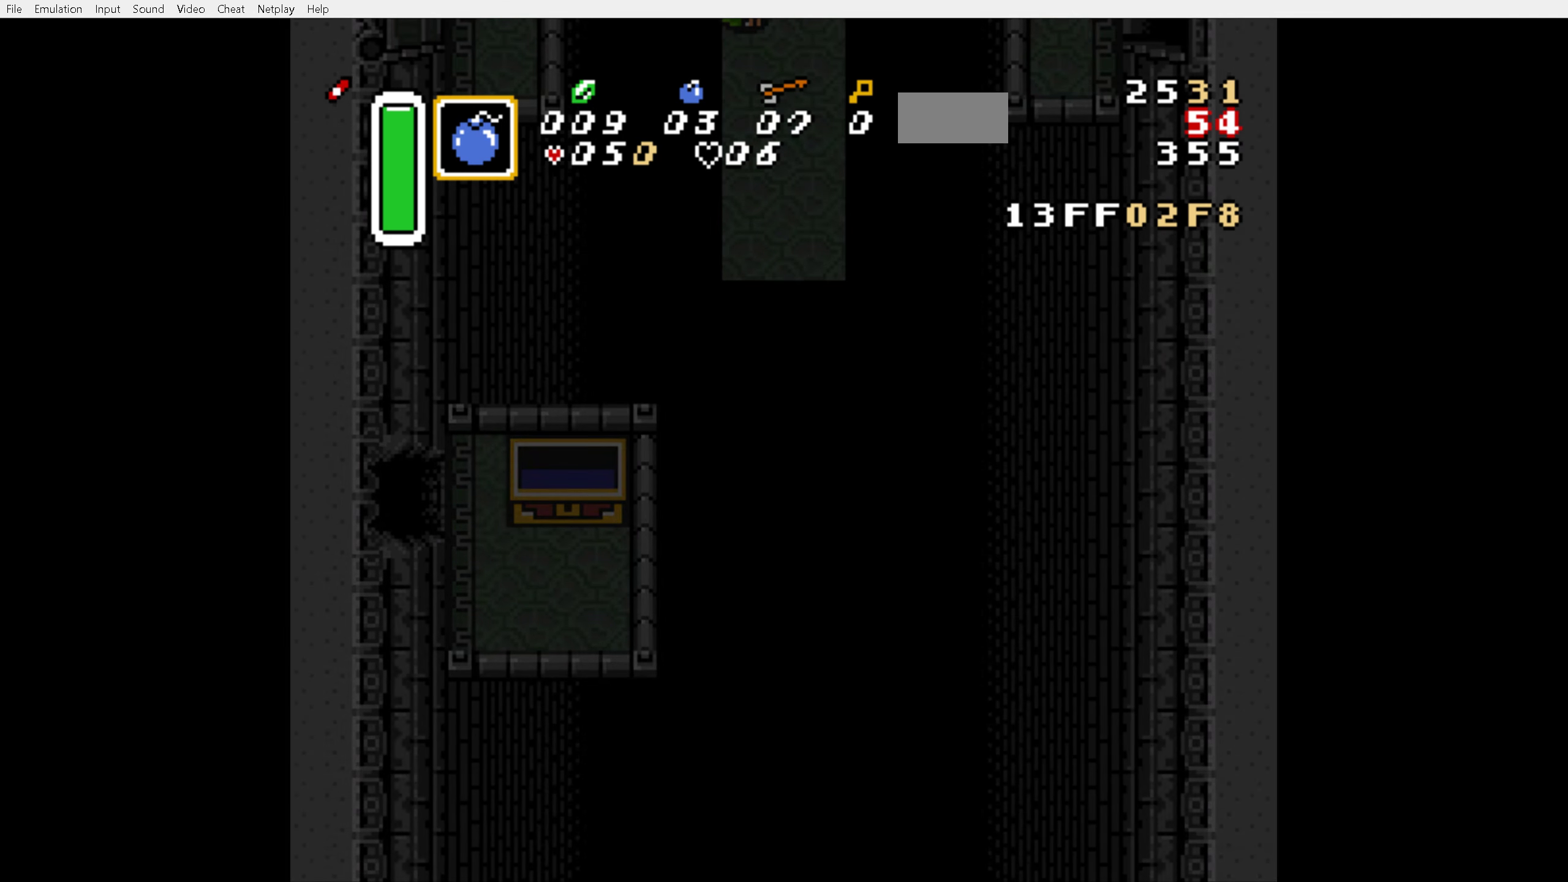
{"buttons": ["DPAD_LEFT"], "events": []}
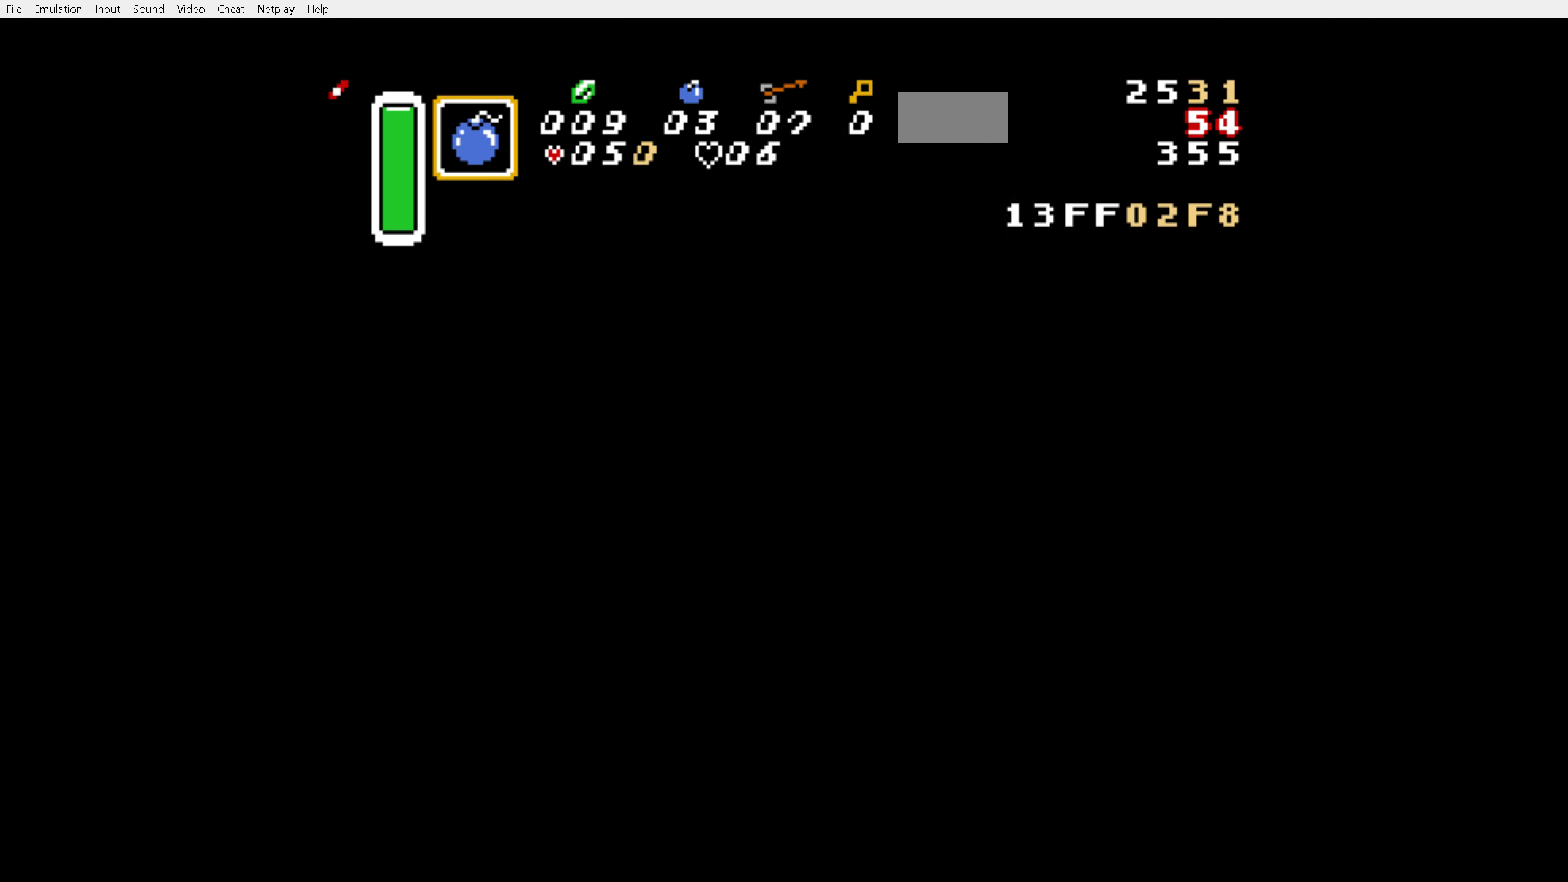
{"buttons": ["DPAD_LEFT"], "events": []}
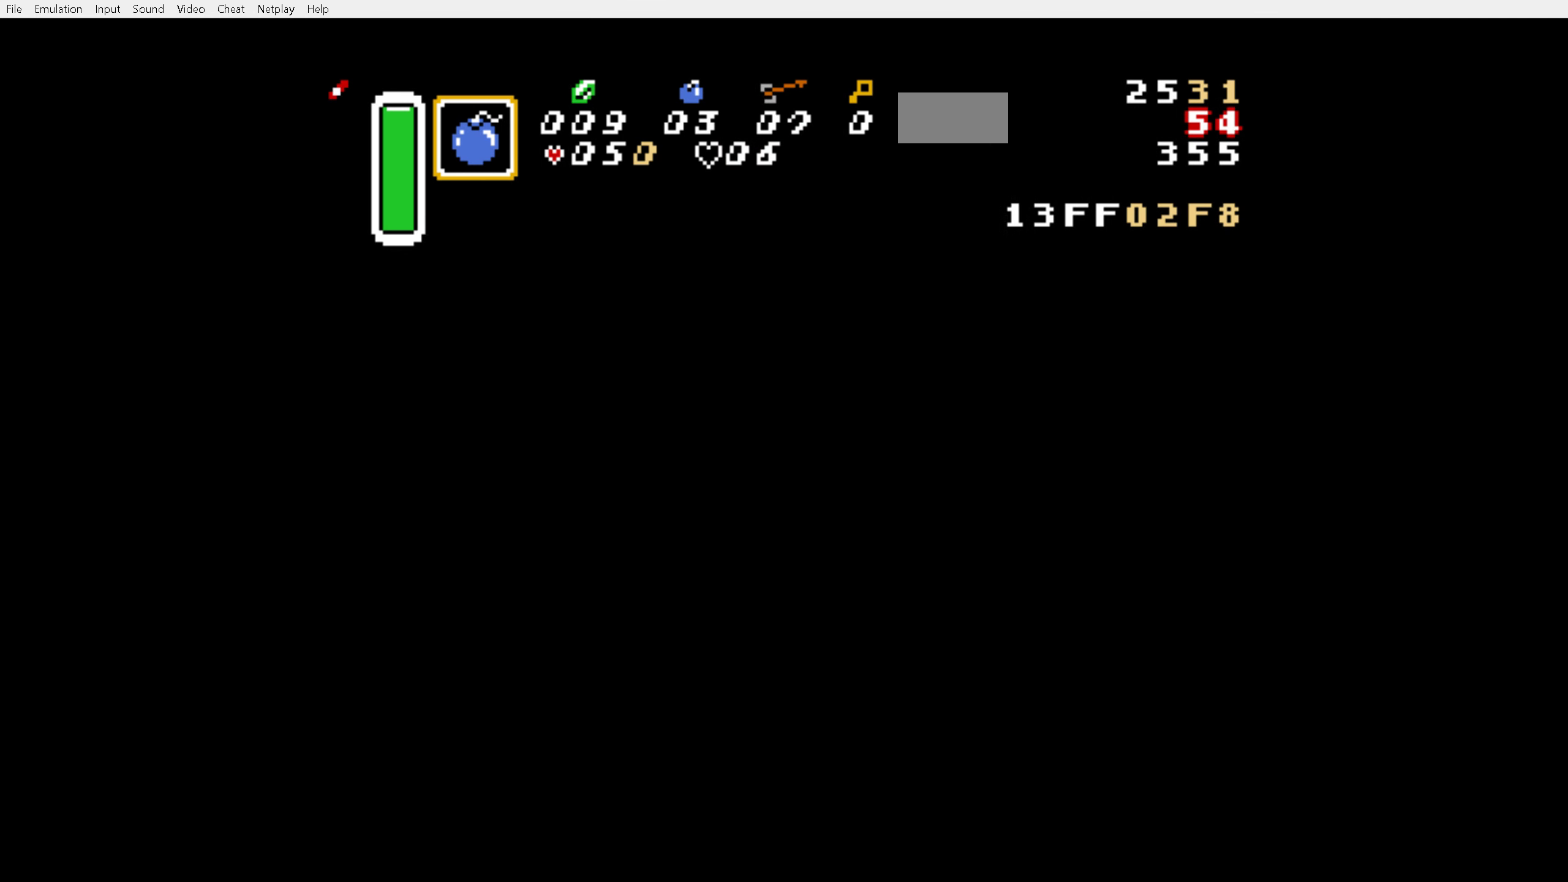
{"buttons": ["DPAD_LEFT"], "events": []}
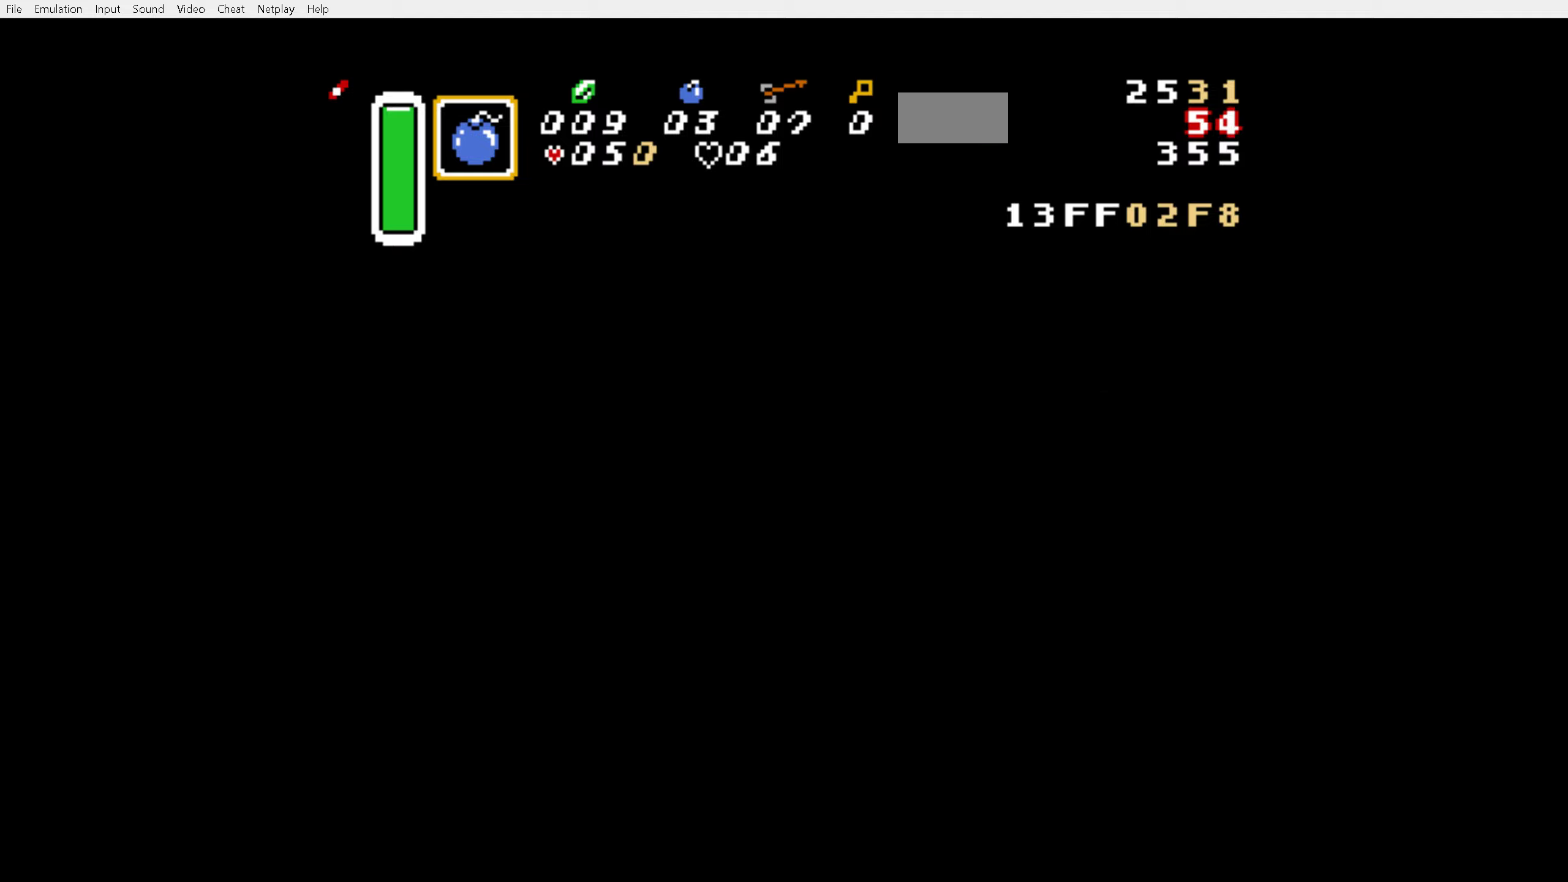
{"buttons": ["DPAD_DOWN"], "events": [[500, "DPAD_DOWN", "down"], [500, "DPAD_LEFT", "up"]]}
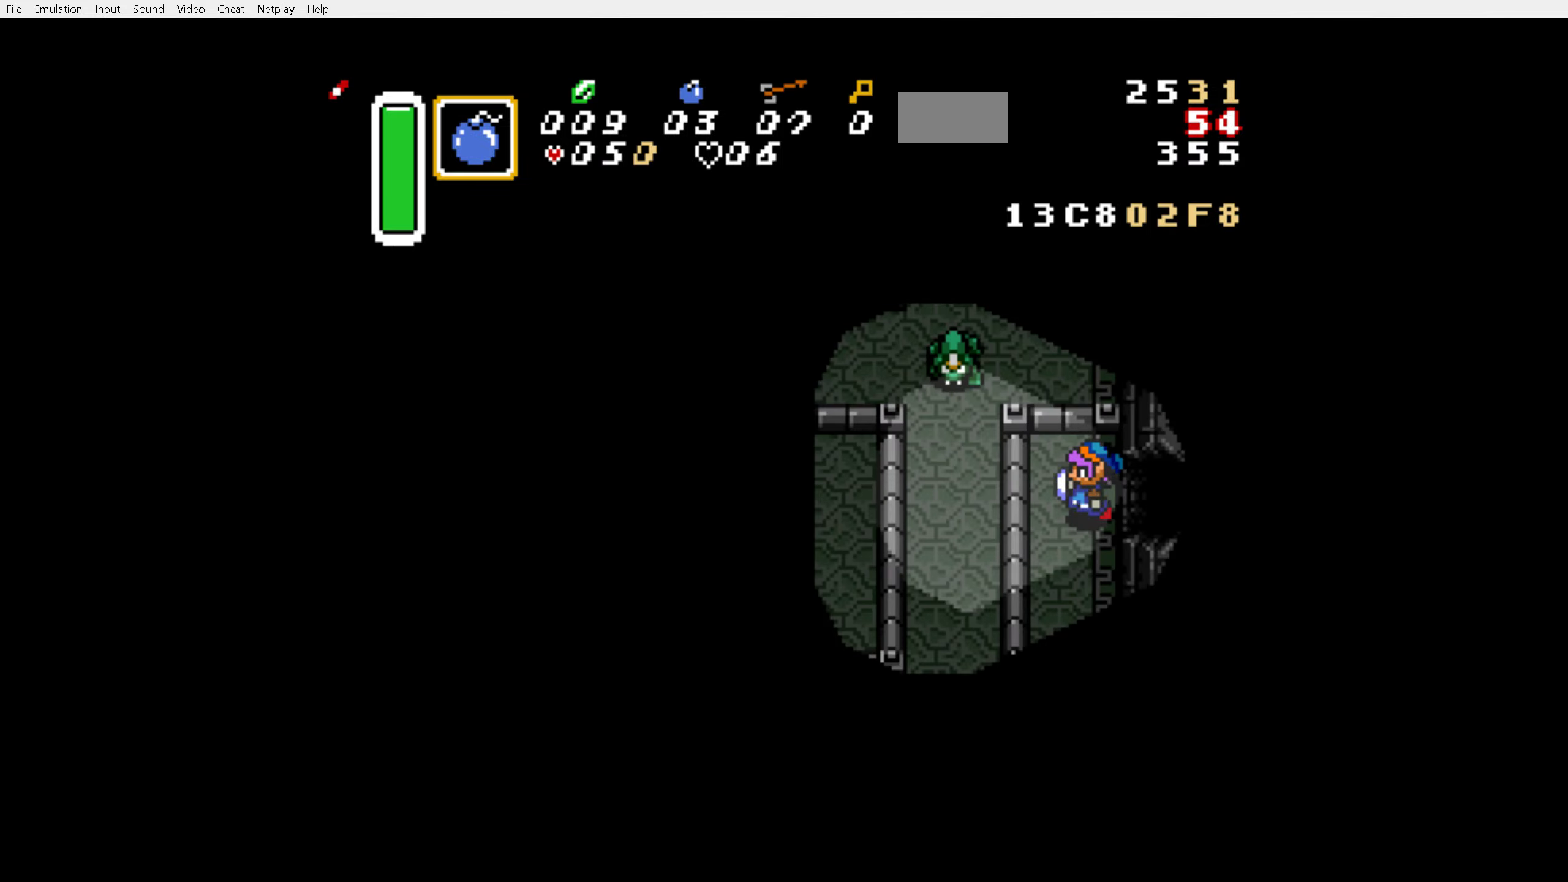
{"buttons": ["A", "DPAD_DOWN"], "events": [[116, "A", "down"]]}
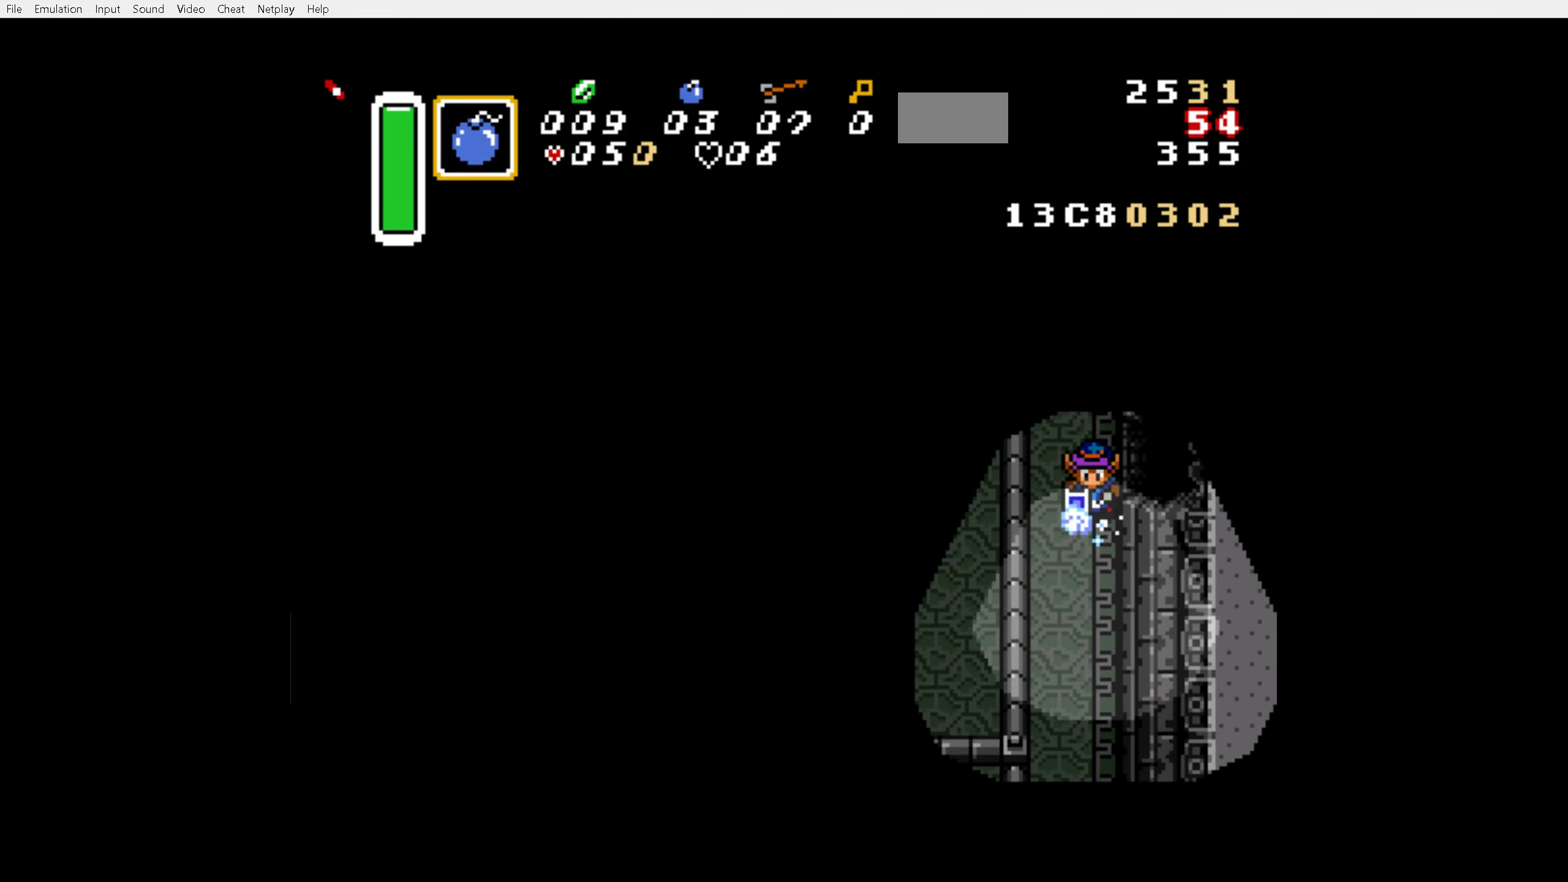
{"buttons": ["DPAD_DOWN"], "events": [[200, "A", "up"]]}
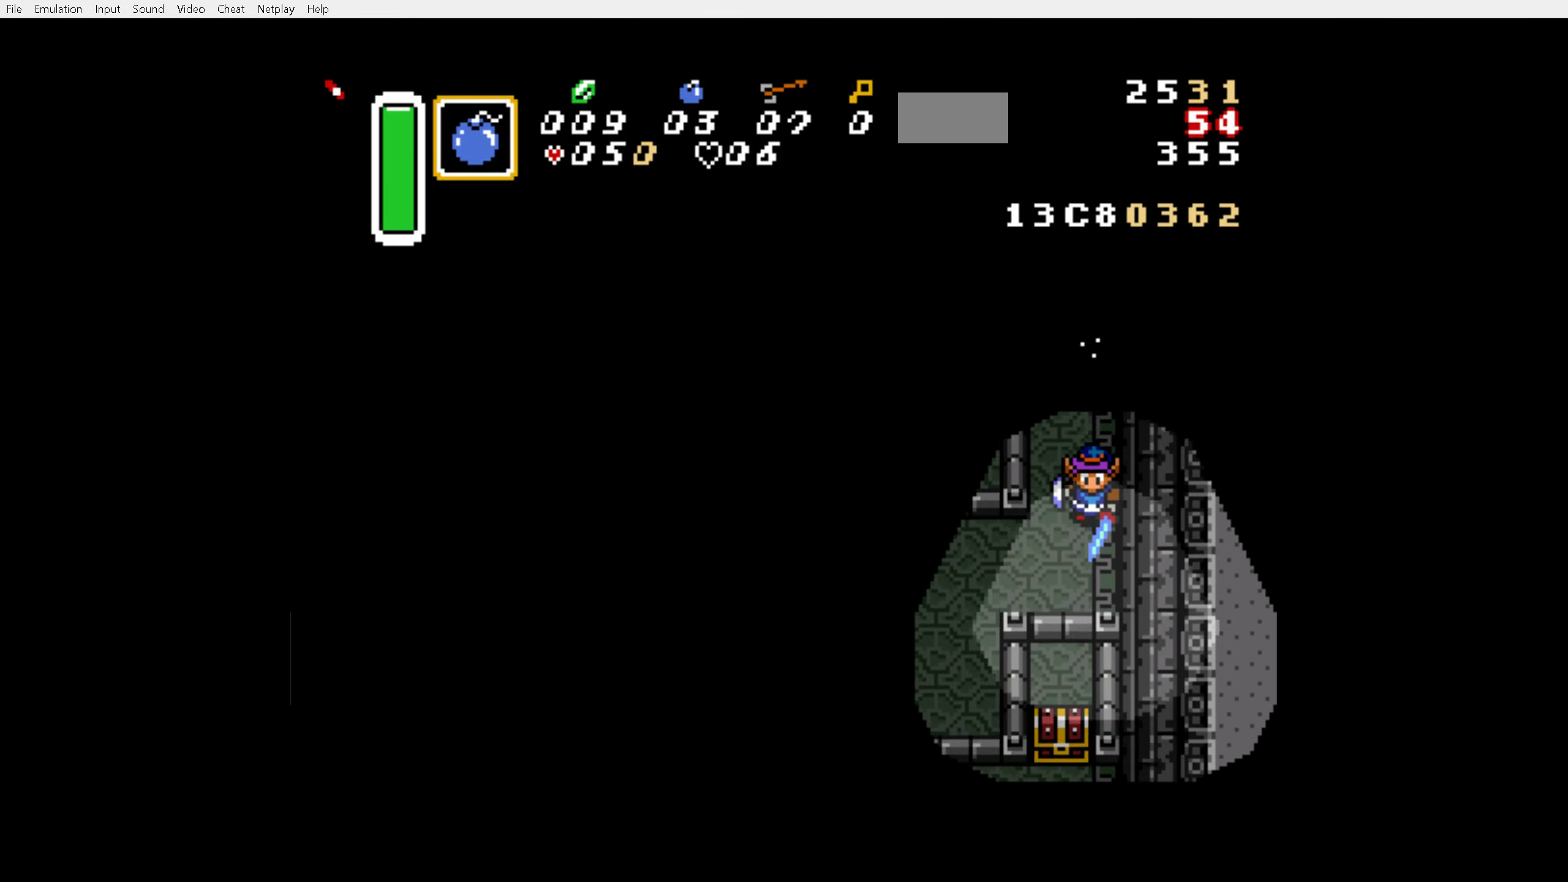
{"buttons": ["DPAD_DOWN", "DPAD_LEFT"], "events": [[100, "DPAD_LEFT", "down"]]}
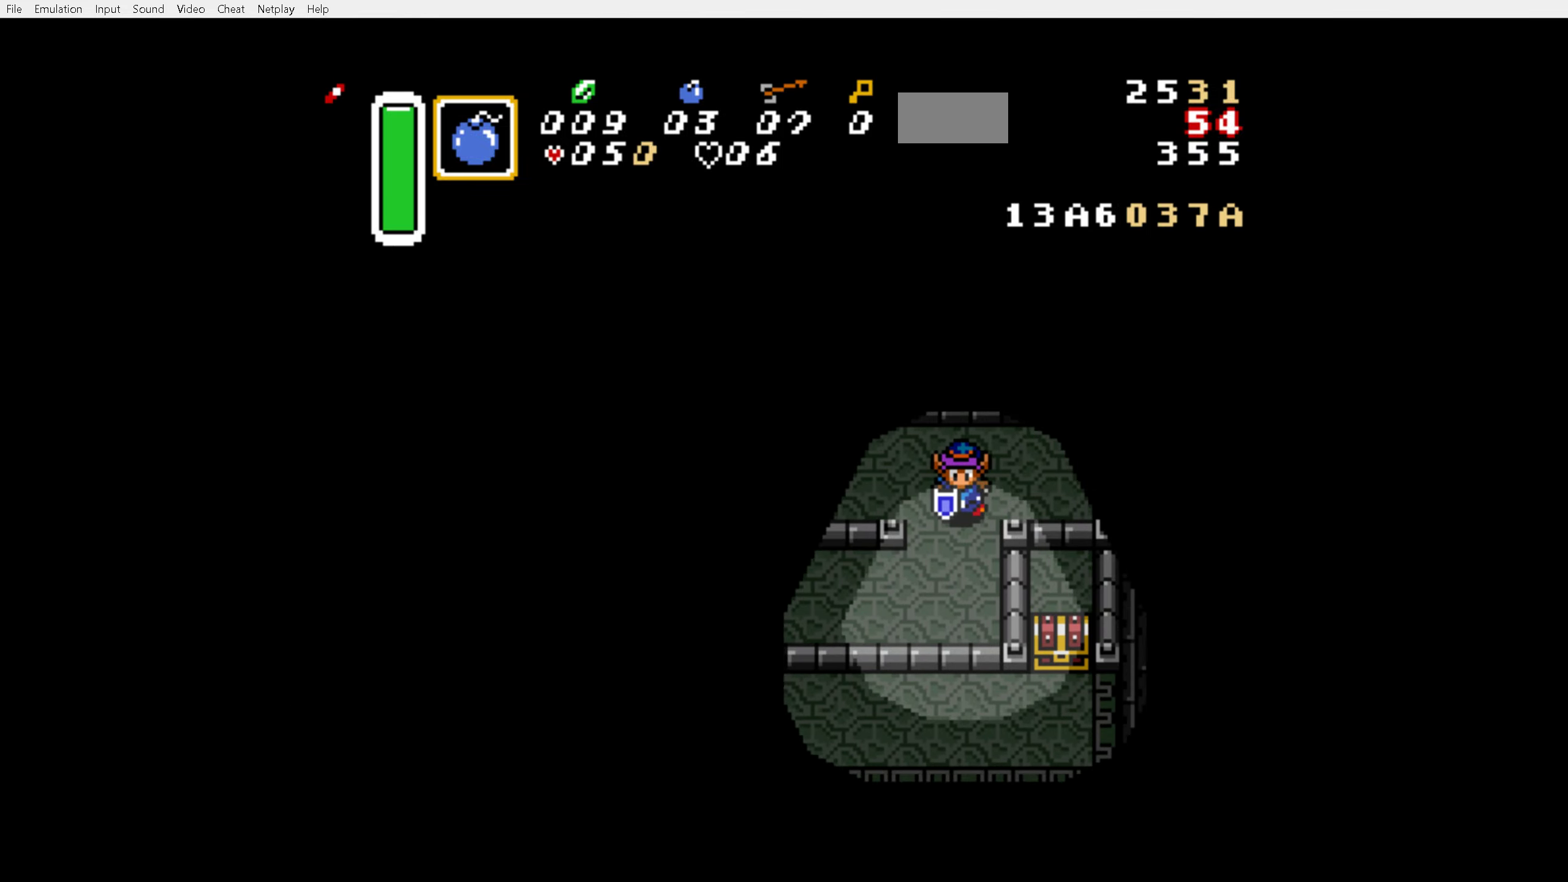
{"buttons": ["A", "DPAD_LEFT"], "events": [[16, "DPAD_LEFT", "up"], [300, "A", "down"], [366, "DPAD_DOWN", "up"], [400, "DPAD_LEFT", "down"]]}
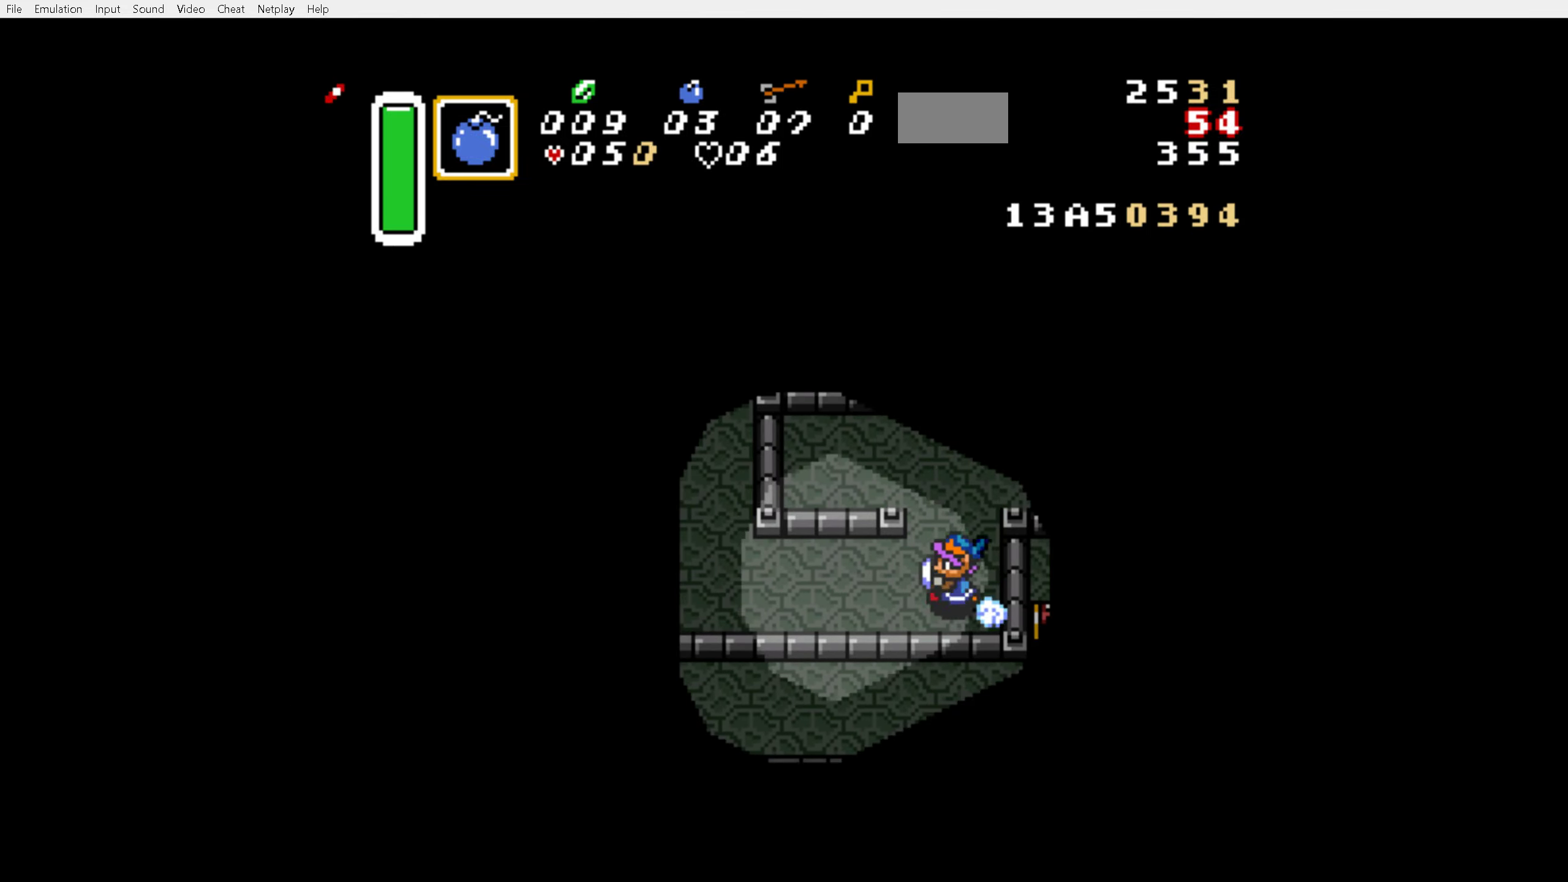
{"buttons": [], "events": [[16, "DPAD_LEFT", "up"], [433, "A", "up"]]}
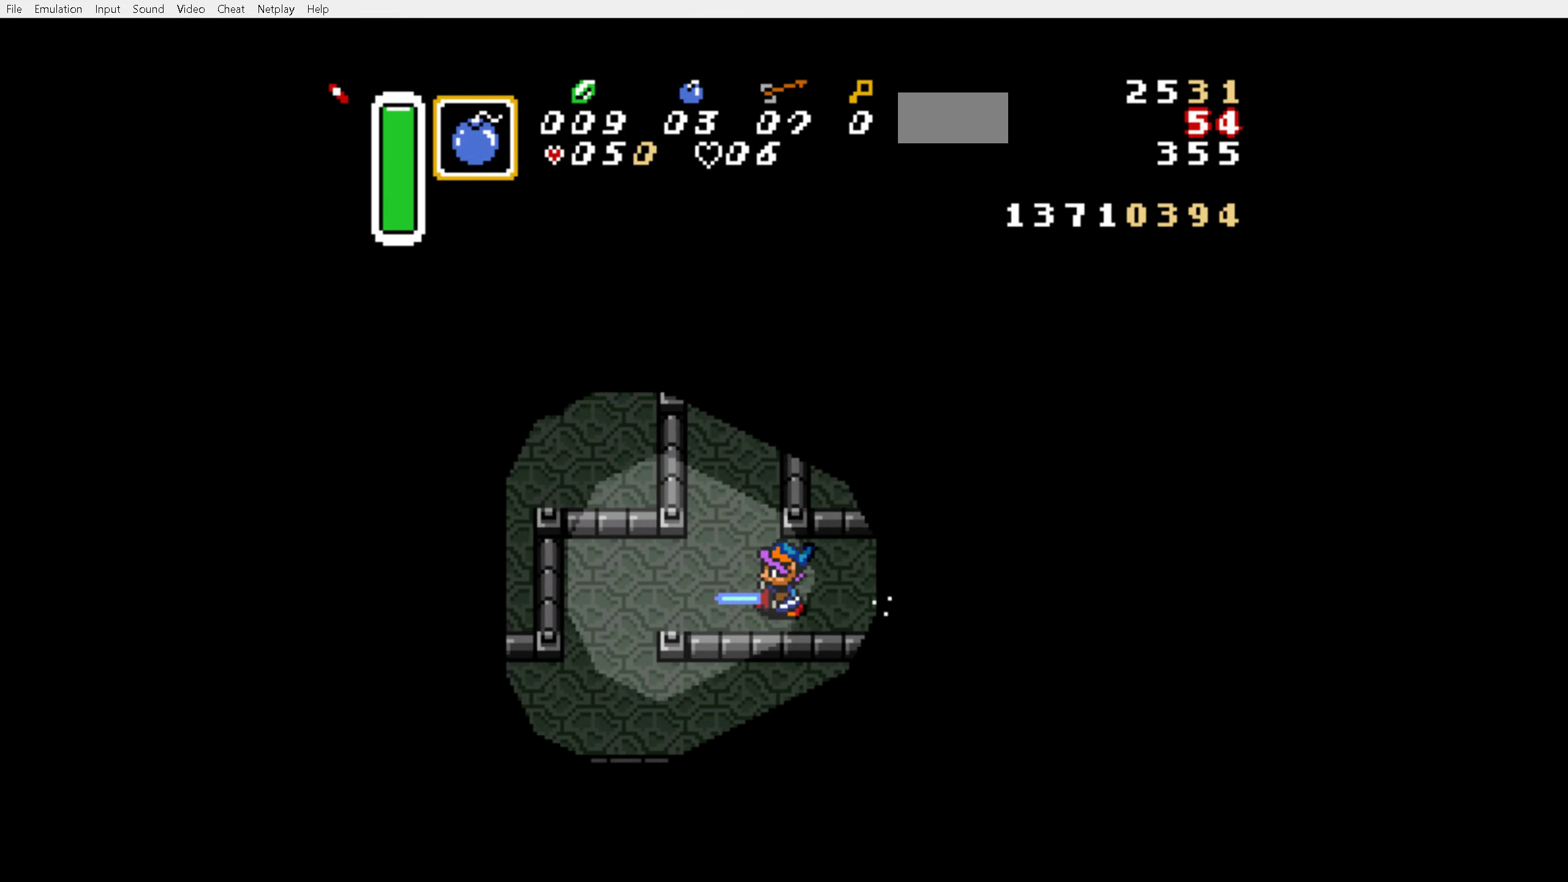
{"buttons": ["DPAD_DOWN", "DPAD_RIGHT"], "events": [[183, "DPAD_DOWN", "down"], [466, "DPAD_RIGHT", "down"]]}
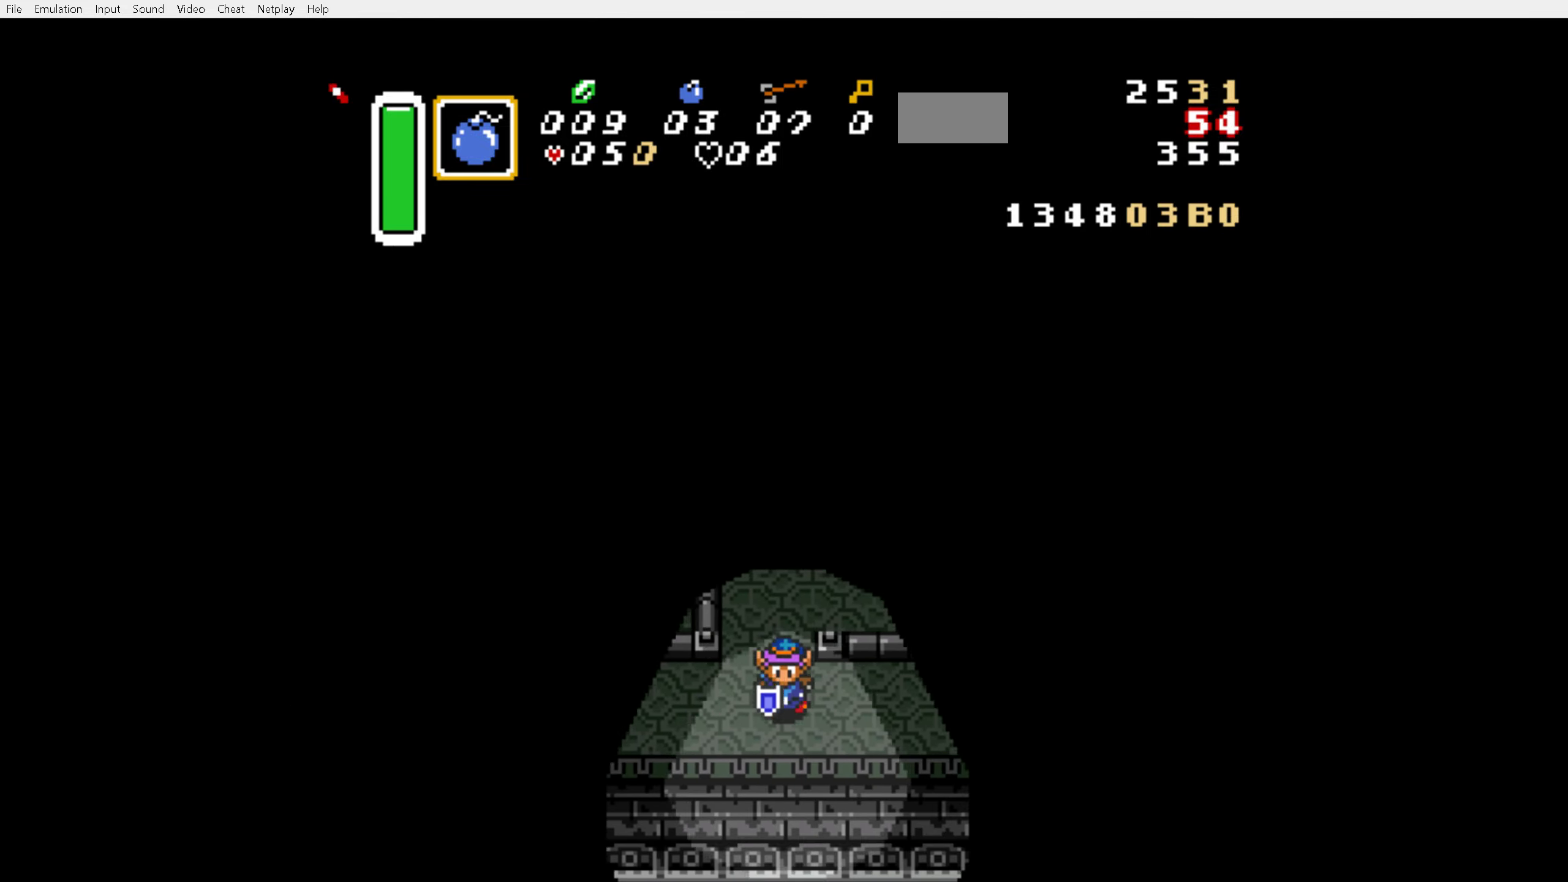
{"buttons": ["A"], "events": [[16, "A", "down"], [16, "DPAD_DOWN", "up"], [150, "DPAD_RIGHT", "up"]]}
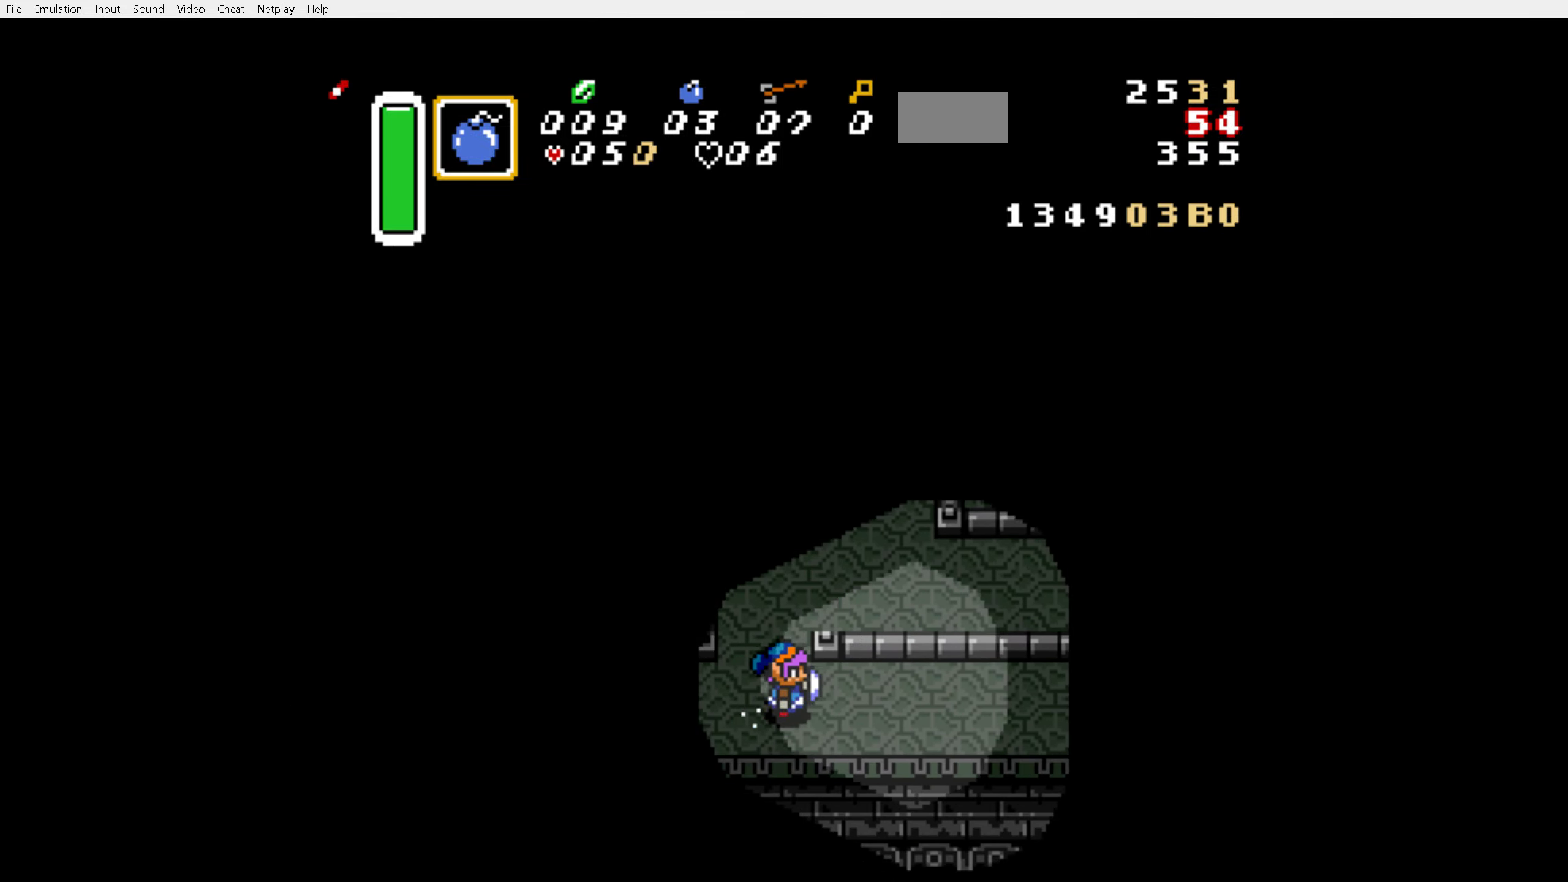
{"buttons": [], "events": [[200, "A", "up"]]}
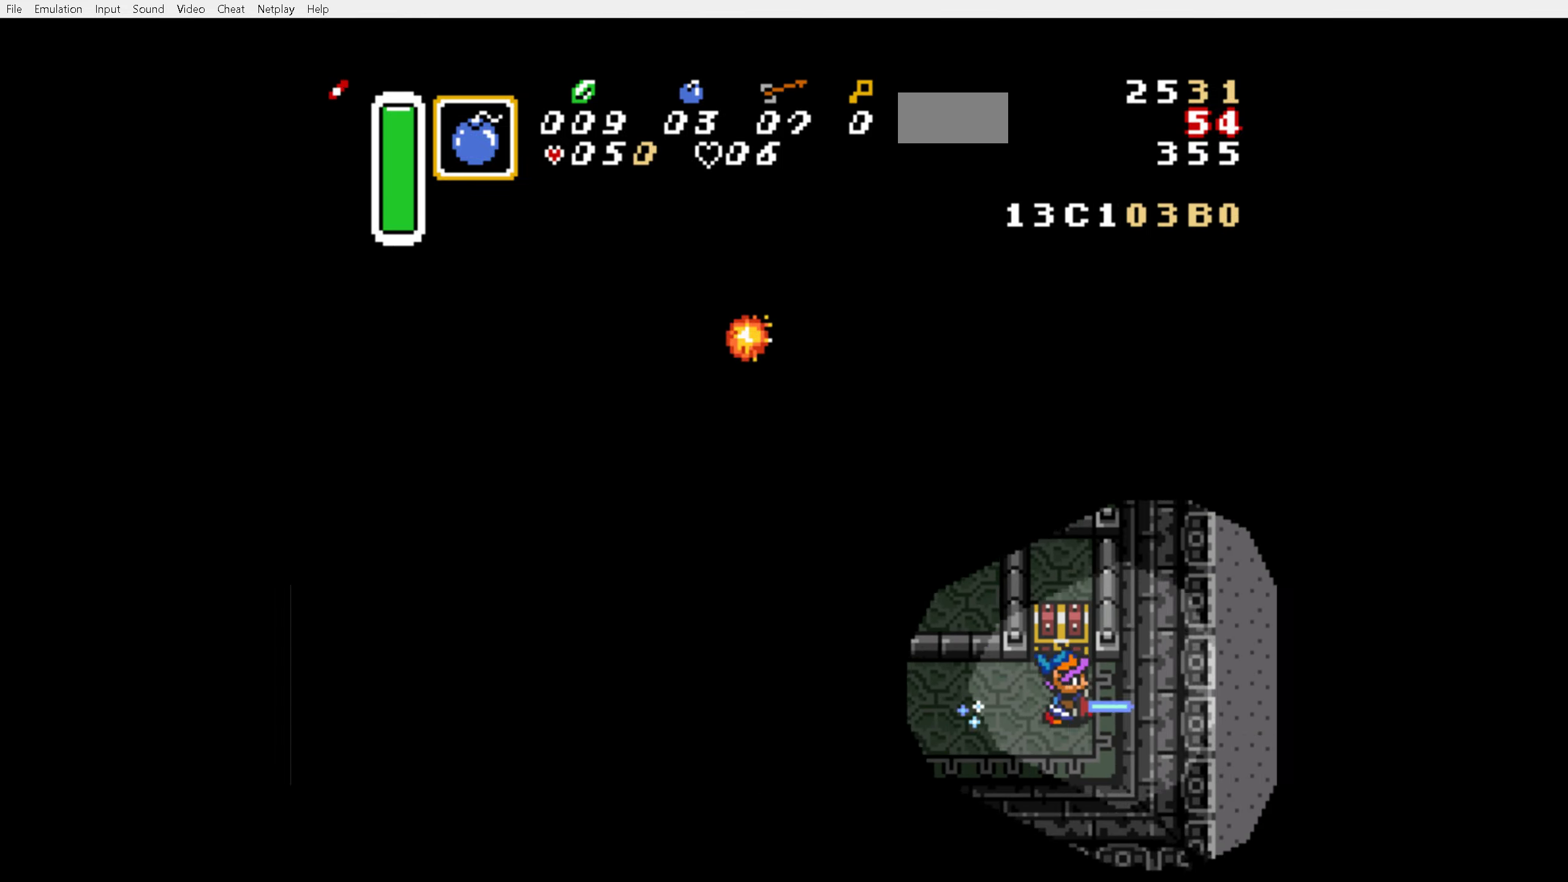
{"buttons": [], "events": [[16, "DPAD_UP", "down"], [166, "A", "down"], [183, "DPAD_UP", "up"], [200, "A", "up"], [366, "START", "down"], [450, "START", "up"]]}
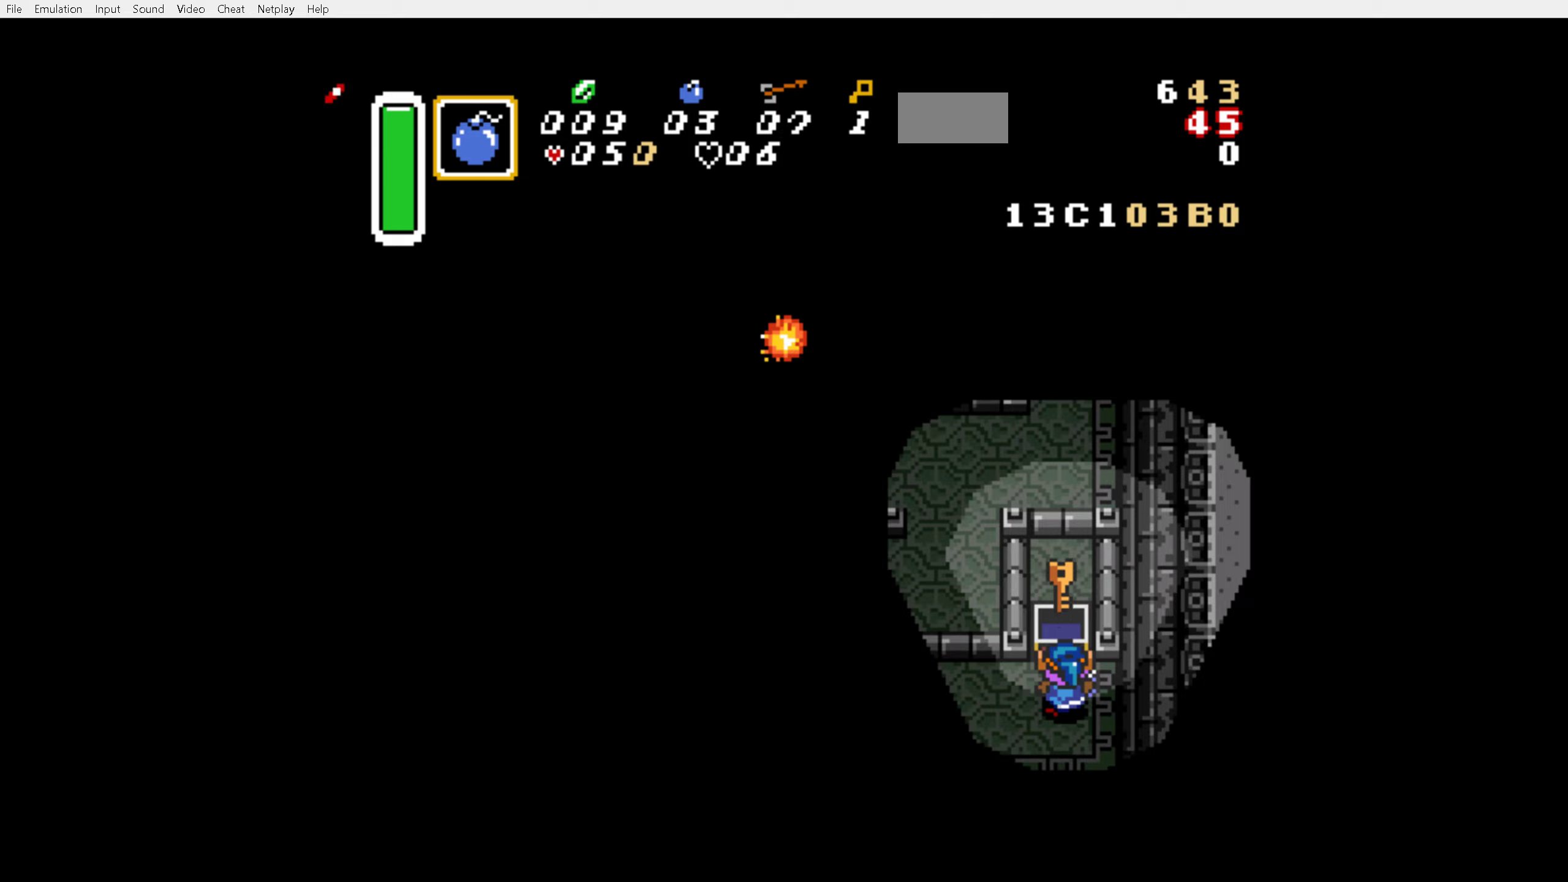
{"buttons": [], "events": [[33, "START", "down"], [83, "START", "up"], [133, "START", "down"], [200, "START", "up"], [233, "START", "down"], [333, "START", "up"], [383, "START", "down"], [450, "START", "up"]]}